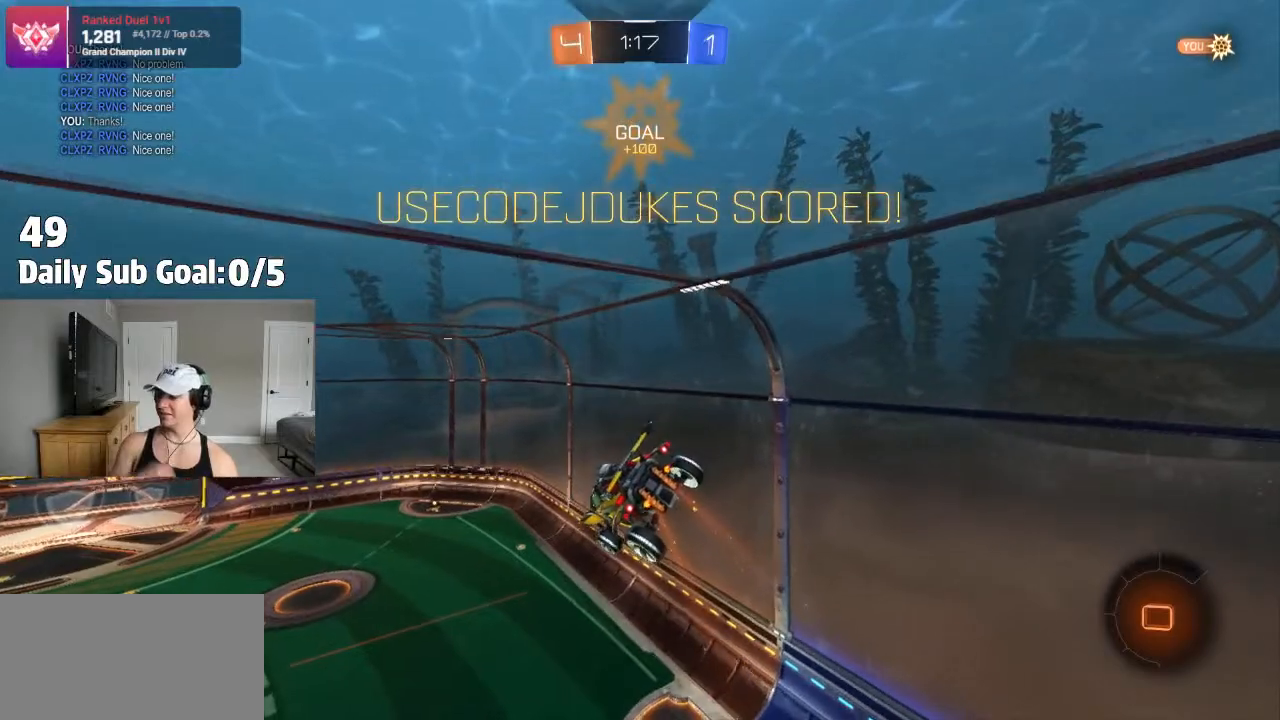
Gameplay with a controller (PlayStation layout); each line is a JSON object with the inputs held at the frame after it. "events" lists button and stick changes between this image and that frame as [ms after this image, input, new state], when the widget could be followed in between.
{"buttons": ["CROSS", "R2"], "left_stick": "center", "right_stick": "center", "events": [[133, "CROSS", "up"], [233, "CROSS", "down"], [333, "CROSS", "up"], [433, "CROSS", "down"]]}
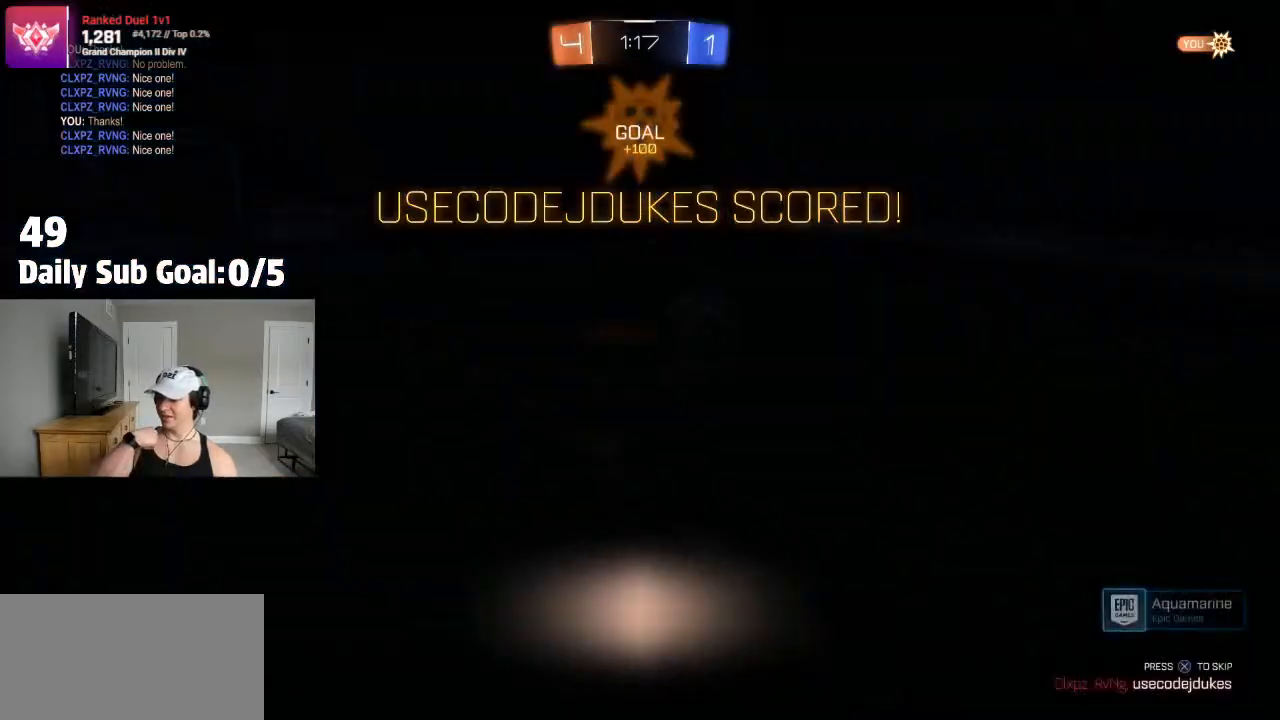
{"buttons": [], "left_stick": "center", "right_stick": "center", "events": [[50, "CROSS", "up"], [133, "CROSS", "down"], [233, "CROSS", "up"], [383, "CROSS", "down"], [400, "R2", "up"], [500, "CROSS", "up"]]}
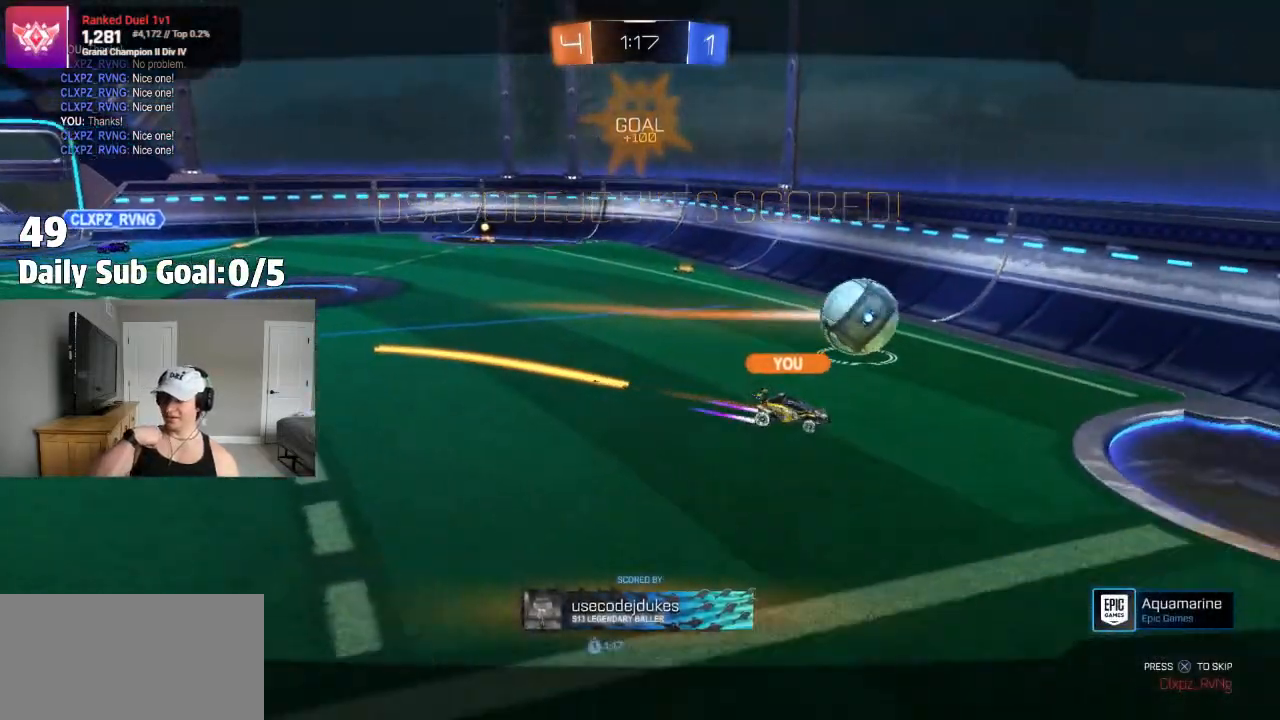
{"buttons": ["CROSS"], "left_stick": "center", "right_stick": "center", "events": [[83, "CROSS", "down"], [267, "CROSS", "up"], [450, "CROSS", "down"]]}
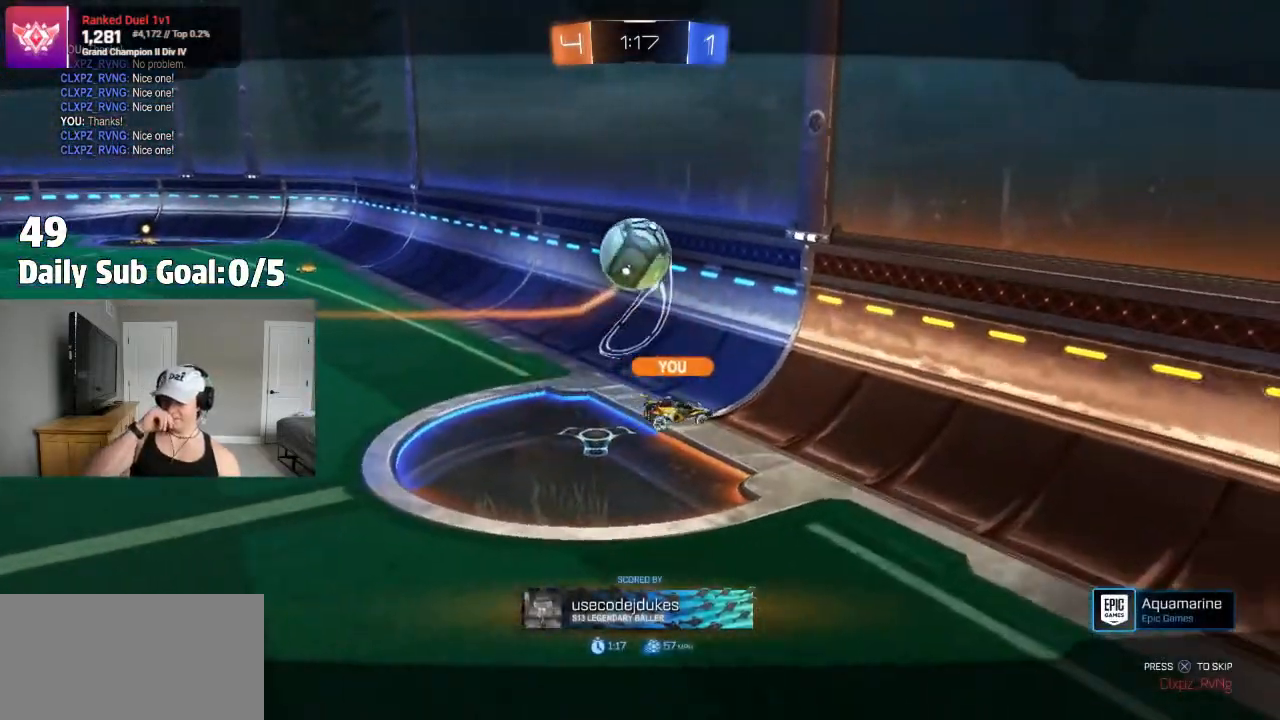
{"buttons": [], "left_stick": "center", "right_stick": "center", "events": [[150, "CROSS", "up"], [267, "CROSS", "down"], [433, "CROSS", "up"]]}